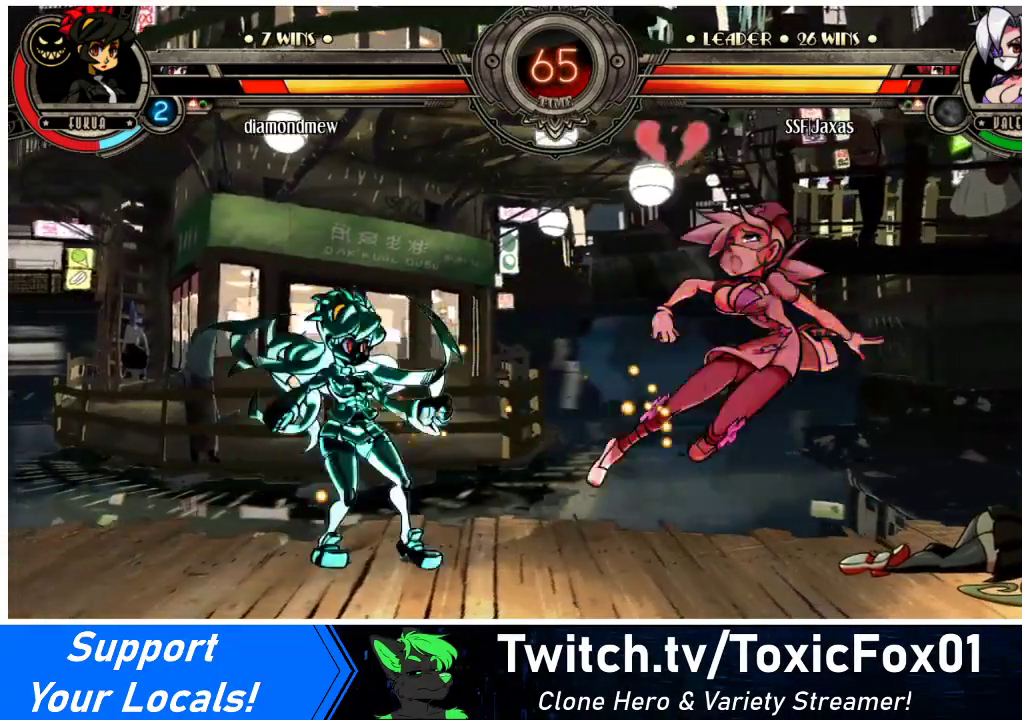
Gameplay with a controller (arcade stick); each line is a JSON object with the inputs held at the frame after it. "events" lists button and stick changes between this image and that frame as [ms after this image, input, new state], when the widget could be followed in between. Not read: L3 R3.
{"buttons": ["DPAD_RIGHT"], "events": [[33, "DPAD_LEFT", "up"], [67, "DPAD_RIGHT", "down"], [100, "DPAD_DOWN", "down"], [367, "DPAD_DOWN", "up"]]}
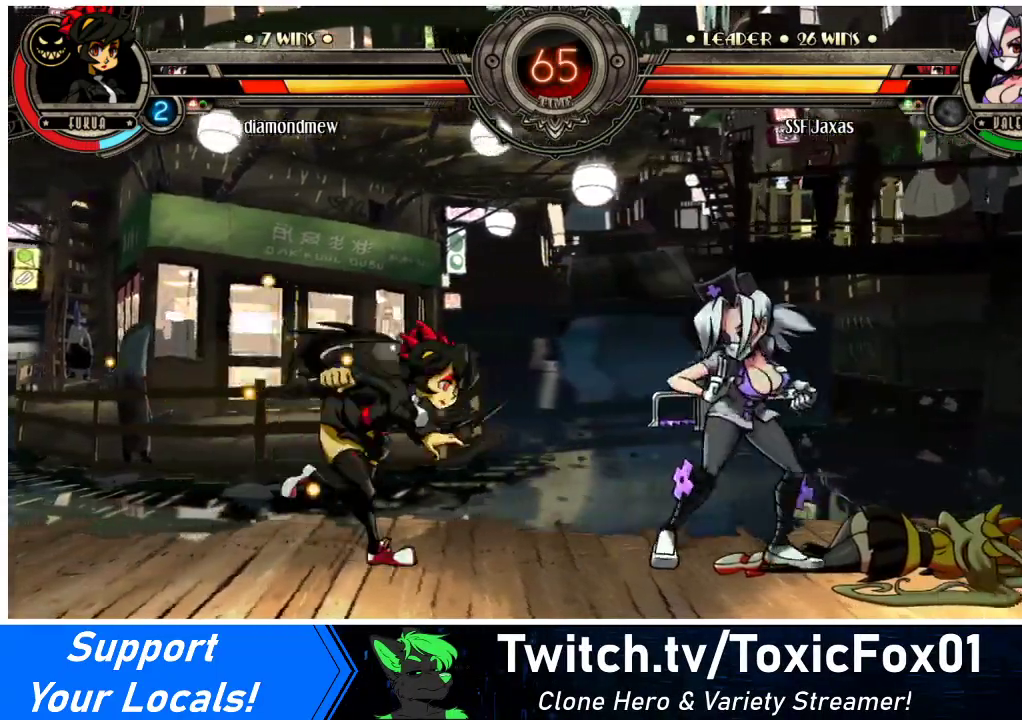
{"buttons": ["DPAD_RIGHT"], "events": [[167, "DPAD_UP", "down"], [200, "DPAD_RIGHT", "up"], [200, "DPAD_UP", "up"], [267, "DPAD_RIGHT", "down"]]}
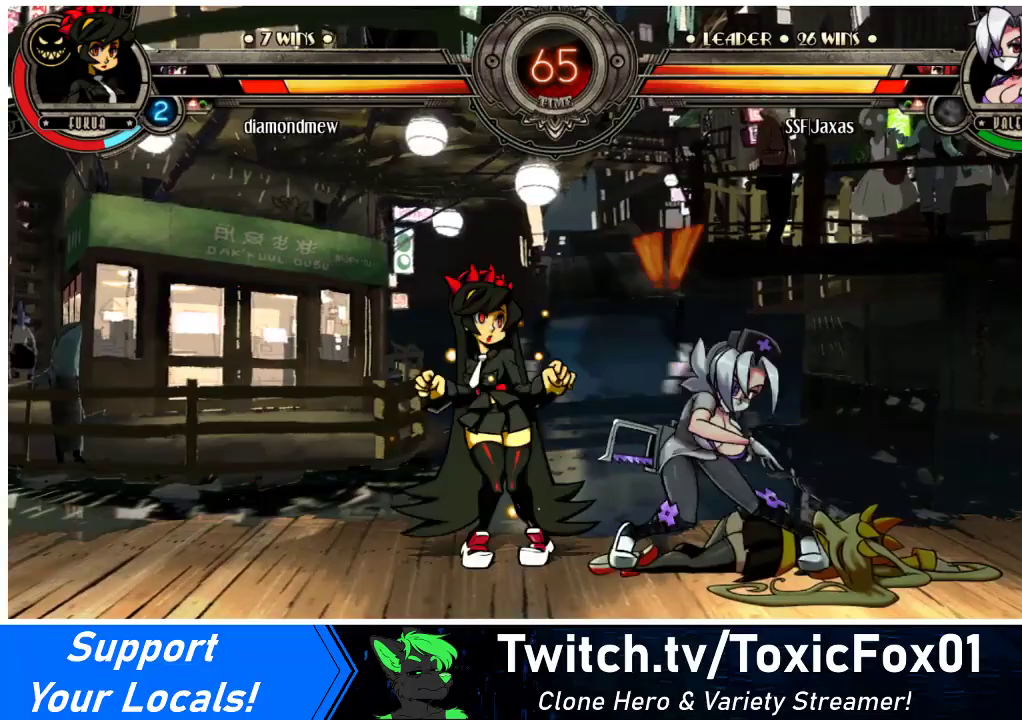
{"buttons": ["DPAD_DOWN", "DPAD_RIGHT"], "events": [[33, "DPAD_DOWN", "down"]]}
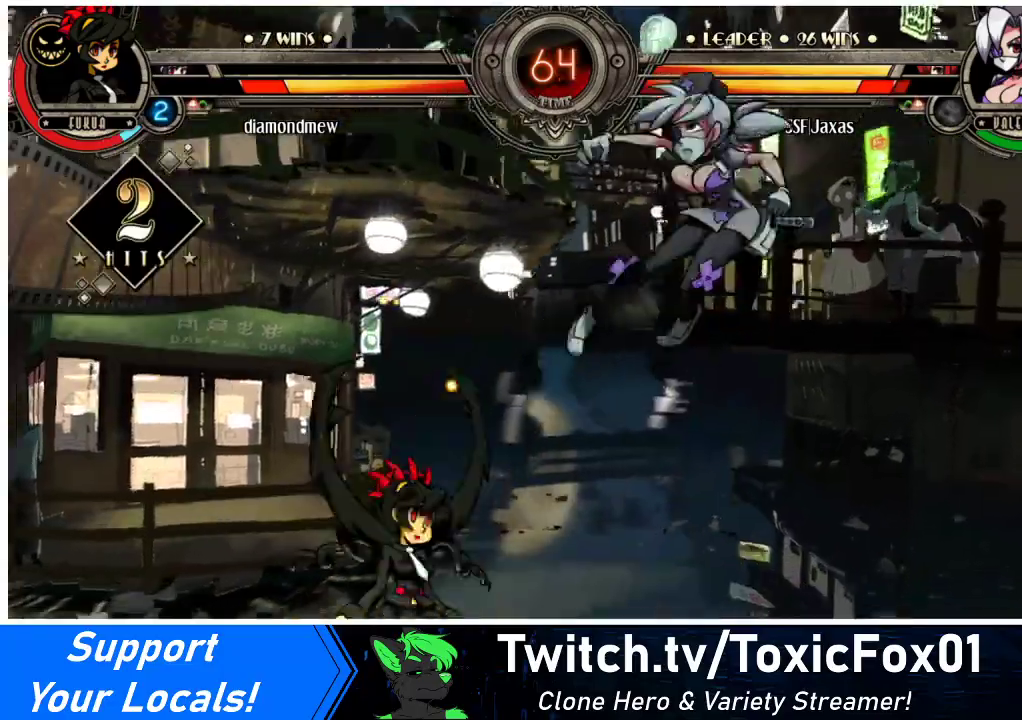
{"buttons": ["DPAD_RIGHT"], "events": [[67, "DPAD_DOWN", "up"], [167, "SQUARE", "down"], [300, "SQUARE", "up"]]}
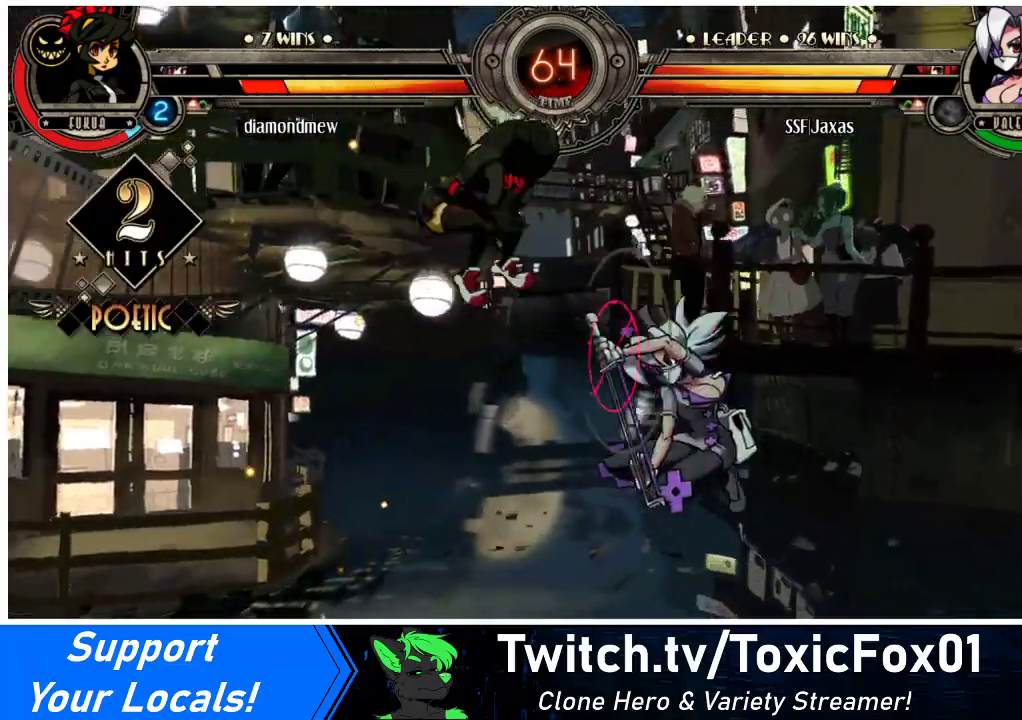
{"buttons": [], "events": [[233, "DPAD_RIGHT", "up"], [333, "DPAD_RIGHT", "down"], [400, "DPAD_RIGHT", "up"], [433, "DPAD_RIGHT", "down"], [500, "DPAD_RIGHT", "up"]]}
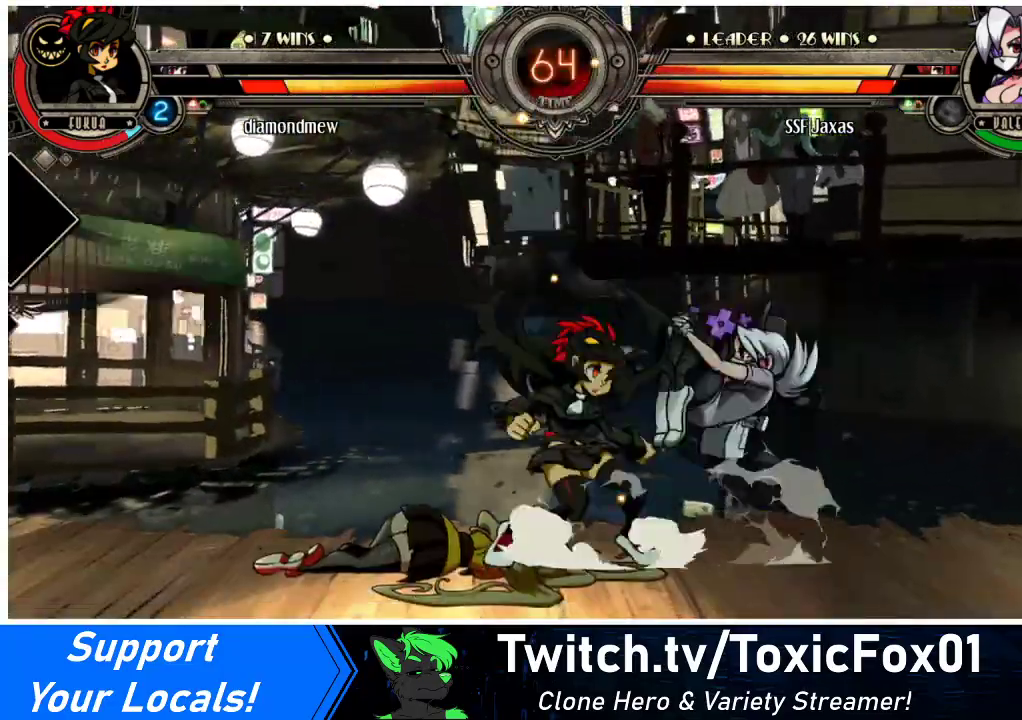
{"buttons": [], "events": [[33, "DPAD_LEFT", "down"], [67, "R2", "down"], [100, "DPAD_LEFT", "up"], [133, "R2", "up"]]}
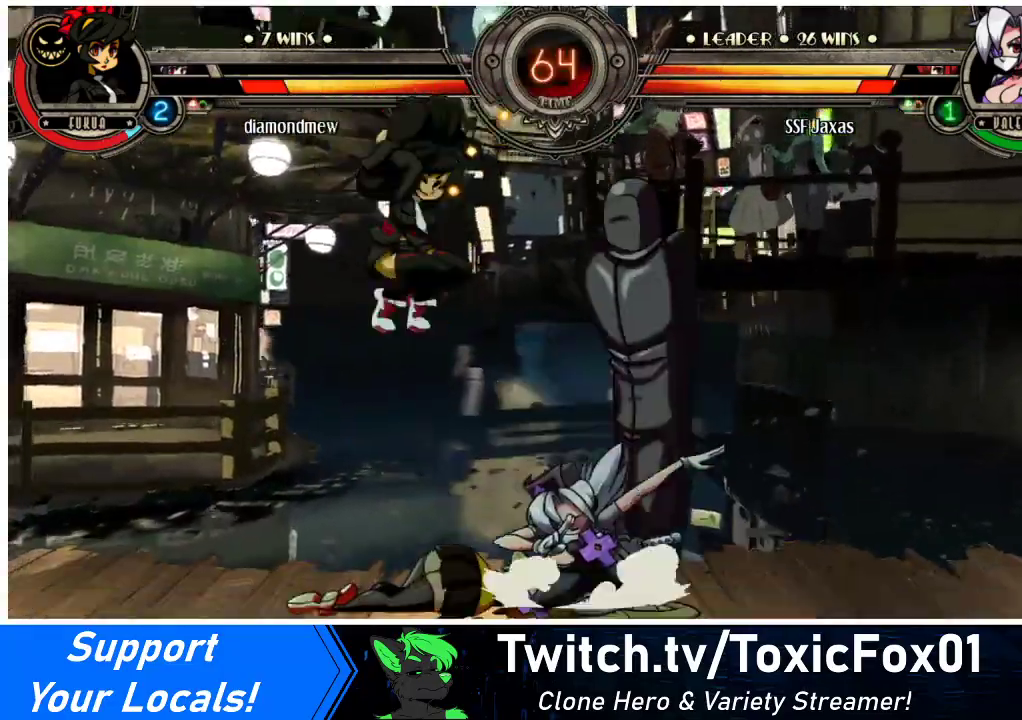
{"buttons": ["DPAD_DOWN", "DPAD_RIGHT"], "events": [[67, "DPAD_LEFT", "down"], [133, "DPAD_LEFT", "up"], [200, "DPAD_LEFT", "down"], [233, "CROSS", "down"], [233, "DPAD_DOWN", "down"], [300, "DPAD_LEFT", "up"], [333, "CROSS", "up"], [500, "DPAD_RIGHT", "down"]]}
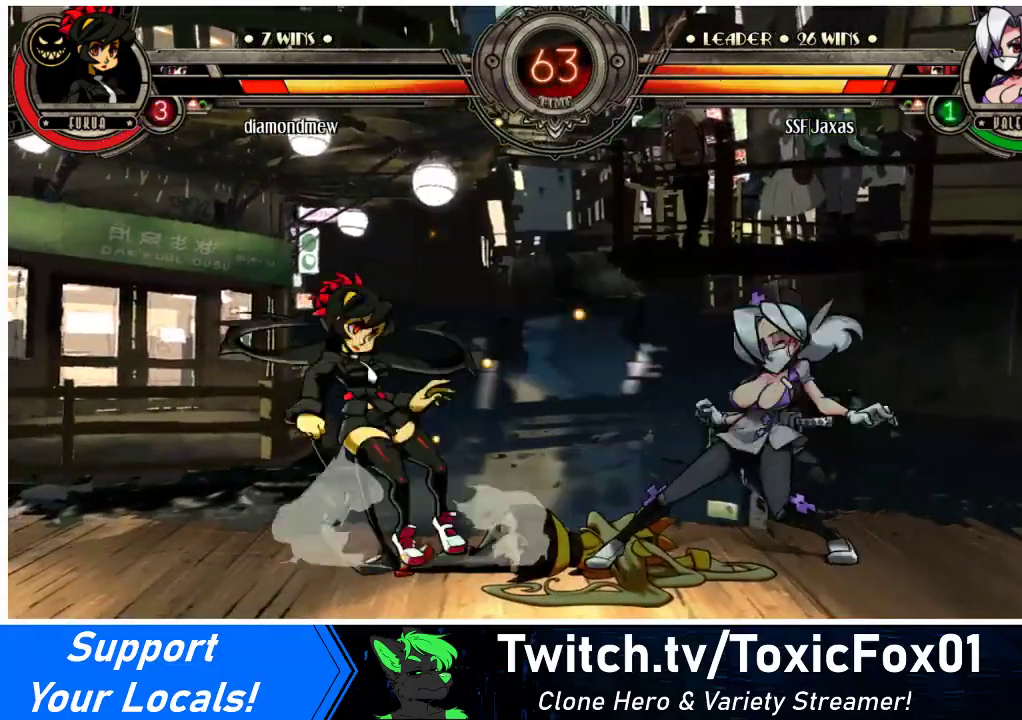
{"buttons": ["DPAD_RIGHT"], "events": [[367, "DPAD_DOWN", "up"], [433, "DPAD_RIGHT", "up"], [467, "DPAD_RIGHT", "down"]]}
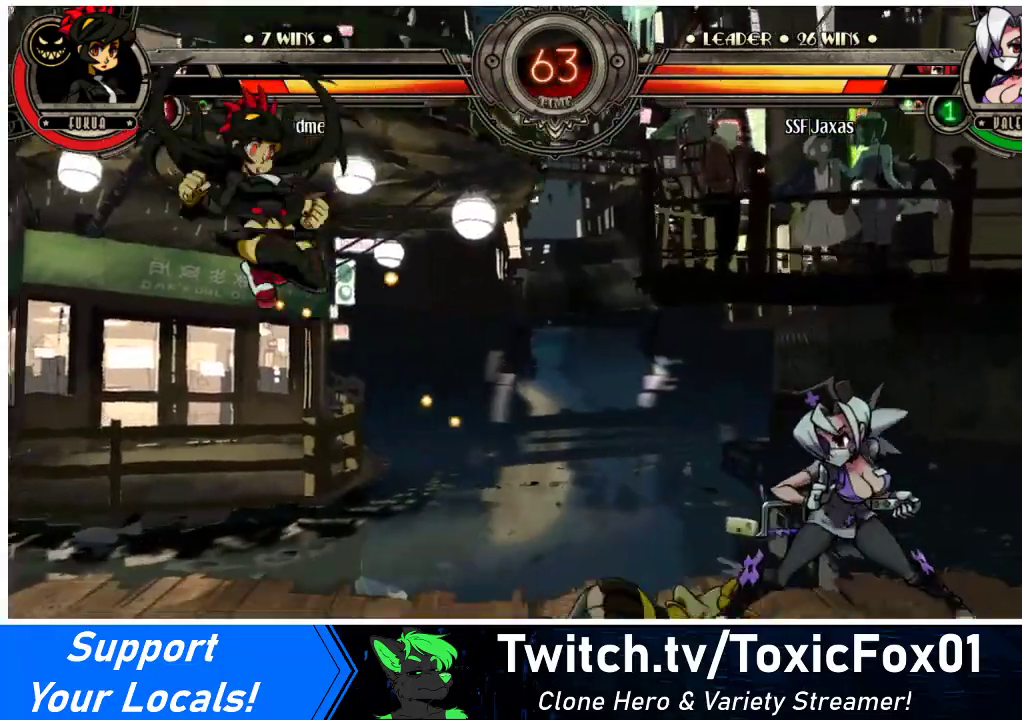
{"buttons": ["R2", "DPAD_LEFT"], "events": [[33, "DPAD_RIGHT", "up"], [67, "DPAD_RIGHT", "down"], [167, "DPAD_LEFT", "down"], [167, "DPAD_RIGHT", "up"], [400, "R2", "down"]]}
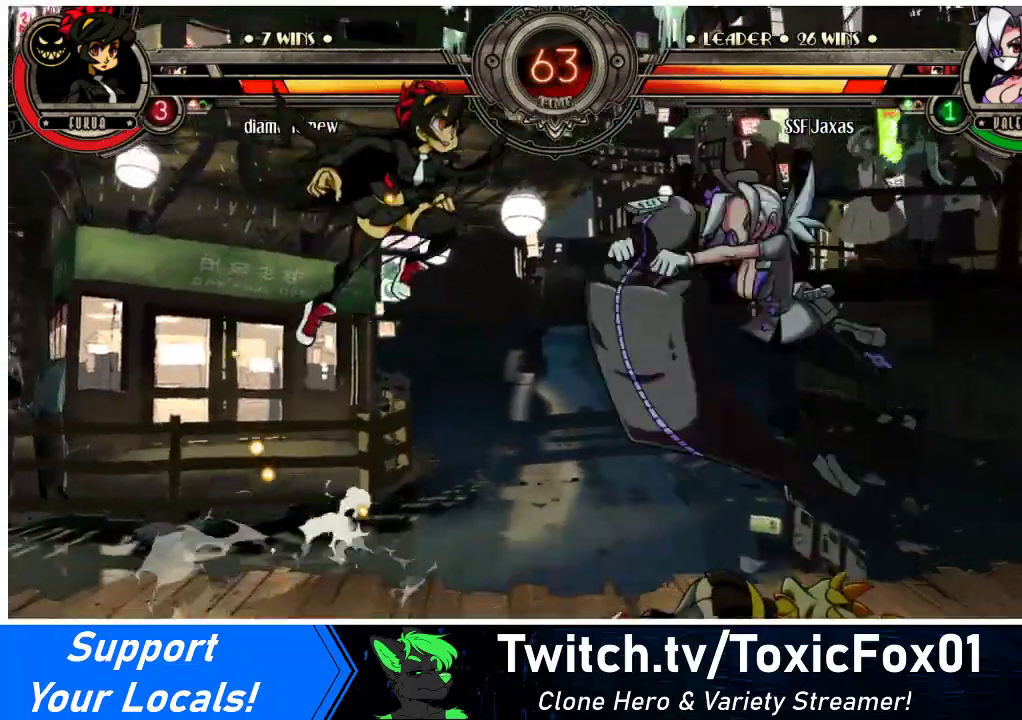
{"buttons": ["DPAD_LEFT"], "events": [[33, "R2", "up"]]}
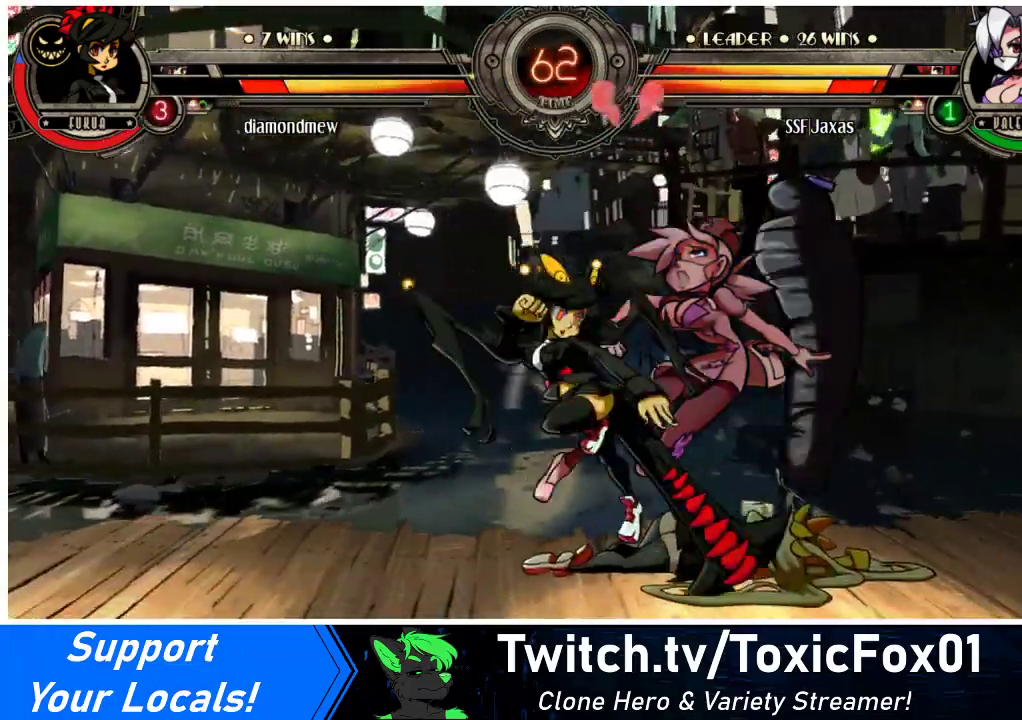
{"buttons": ["CIRCLE"], "events": [[67, "DPAD_LEFT", "up"], [133, "DPAD_DOWN", "down"], [133, "DPAD_RIGHT", "down"], [267, "CROSS", "down"], [333, "DPAD_RIGHT", "up"], [367, "CROSS", "up"], [467, "CIRCLE", "down"], [500, "DPAD_DOWN", "up"]]}
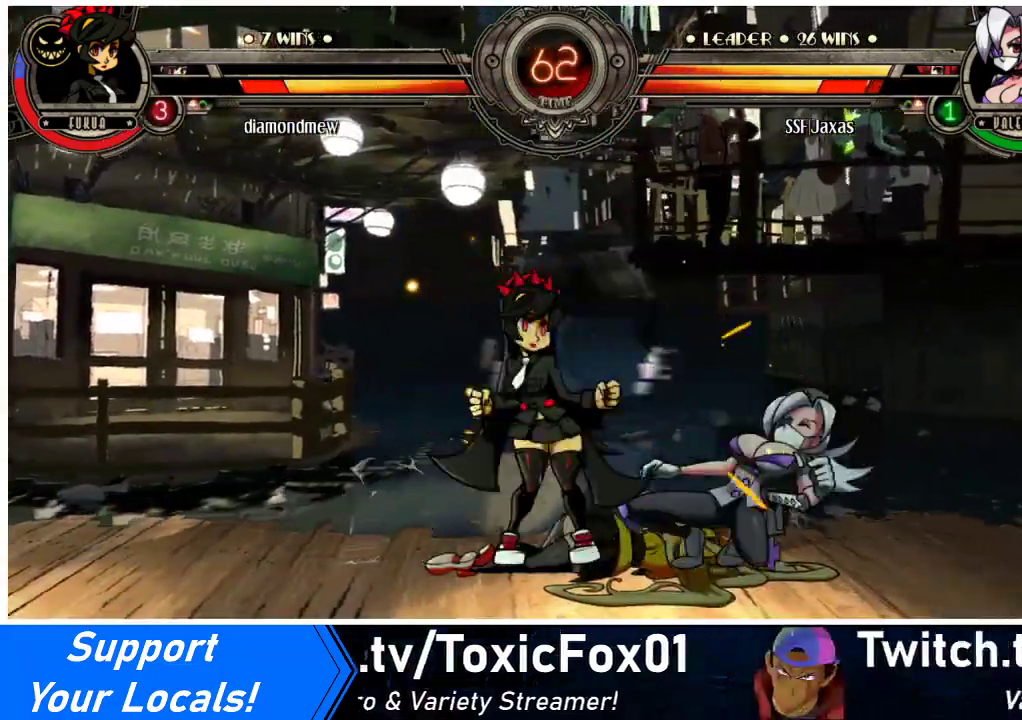
{"buttons": ["DPAD_DOWN", "DPAD_RIGHT"], "events": [[100, "CIRCLE", "up"], [100, "DPAD_RIGHT", "down"], [133, "DPAD_DOWN", "down"]]}
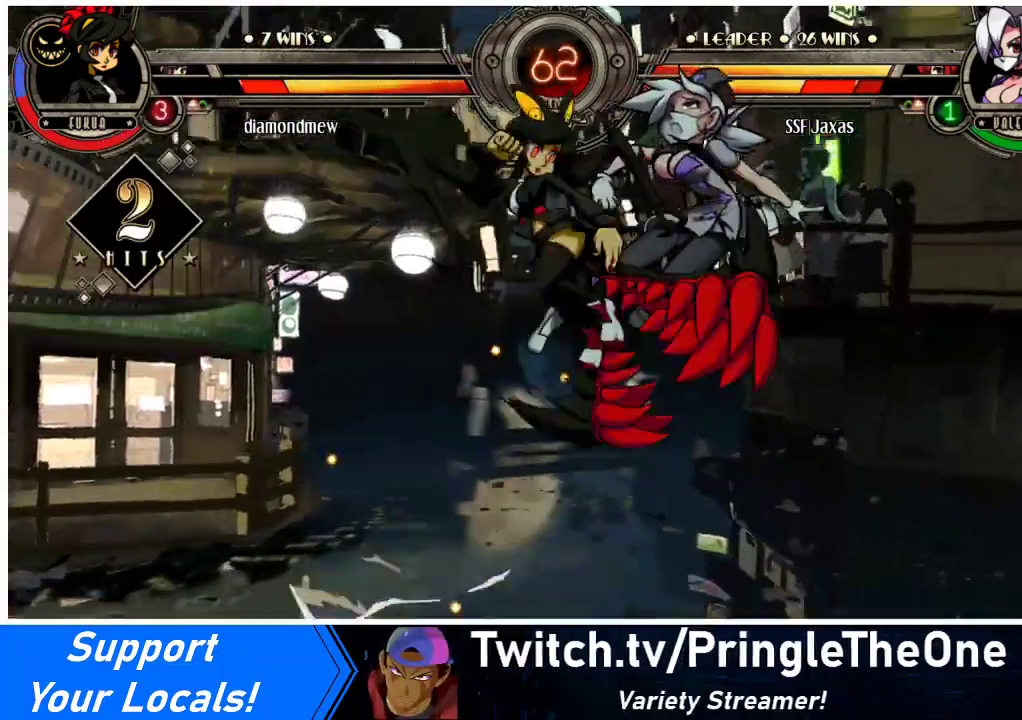
{"buttons": ["SQUARE", "DPAD_RIGHT"], "events": [[67, "DPAD_DOWN", "up"], [400, "SQUARE", "down"]]}
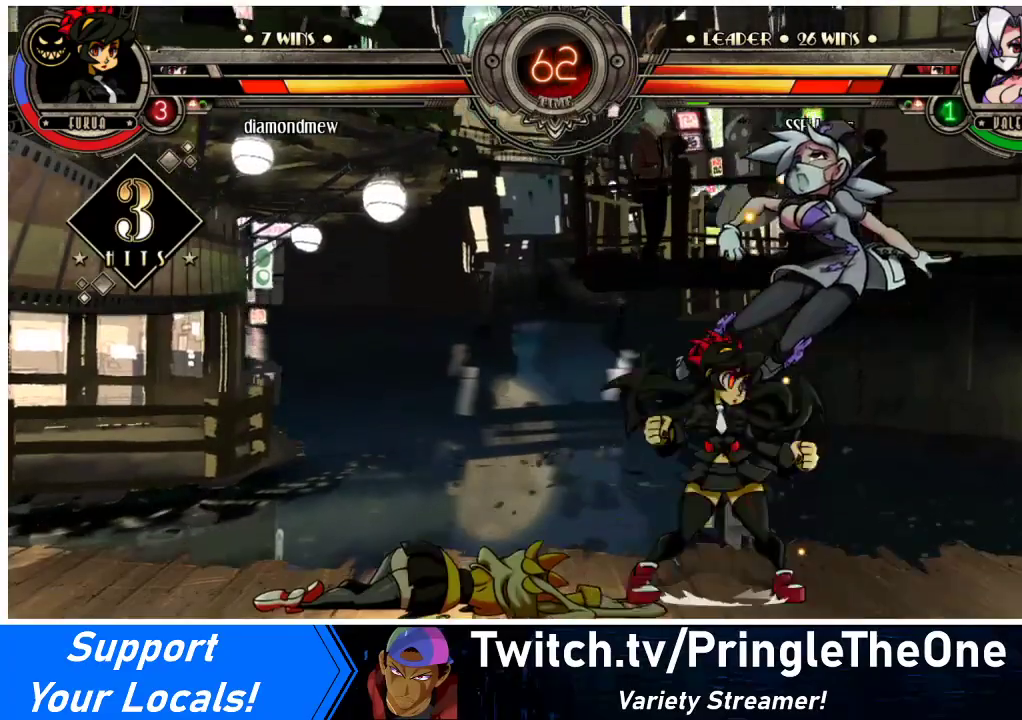
{"buttons": ["DPAD_DOWN", "DPAD_RIGHT"], "events": [[100, "SQUARE", "up"], [133, "DPAD_DOWN", "down"]]}
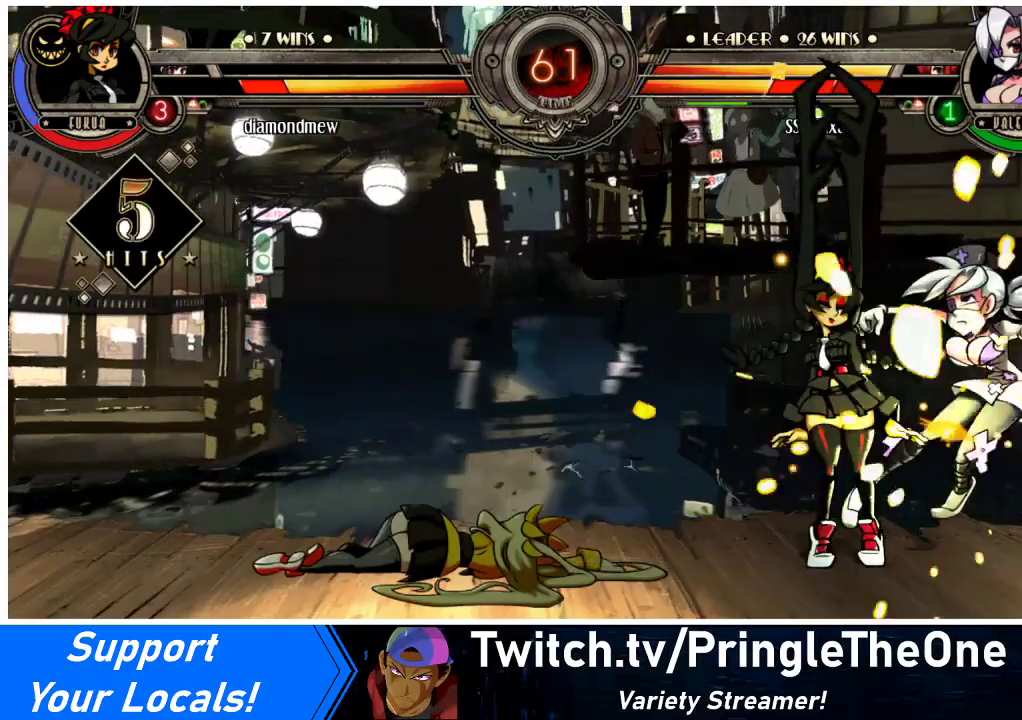
{"buttons": ["DPAD_RIGHT"], "events": [[300, "DPAD_DOWN", "up"]]}
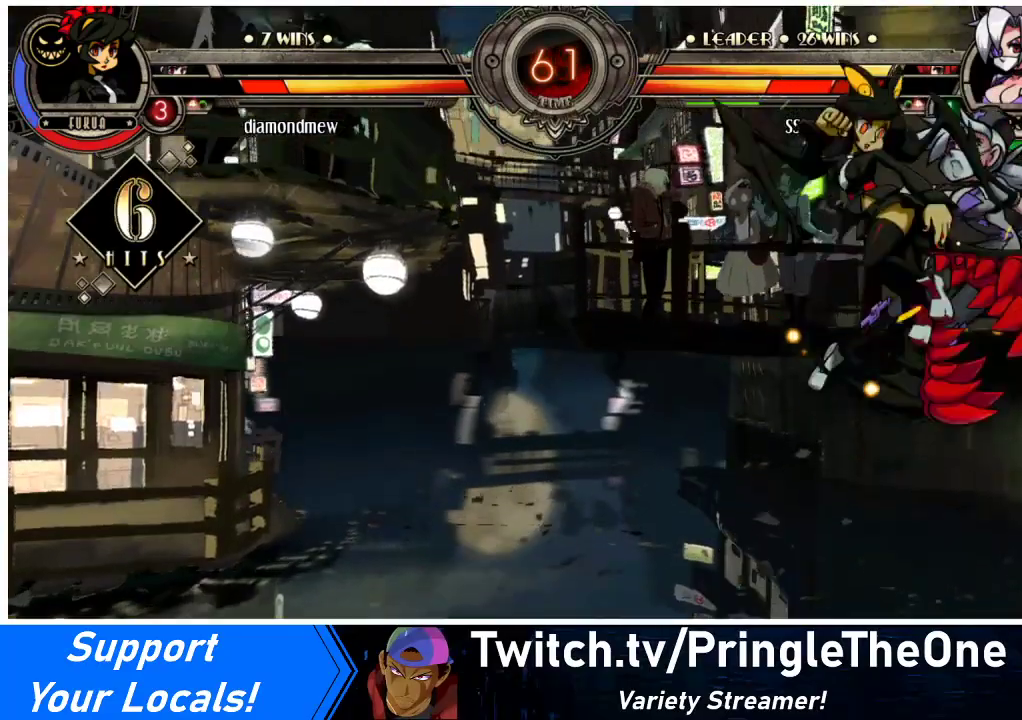
{"buttons": ["DPAD_RIGHT"], "events": [[200, "SQUARE", "down"], [467, "SQUARE", "up"]]}
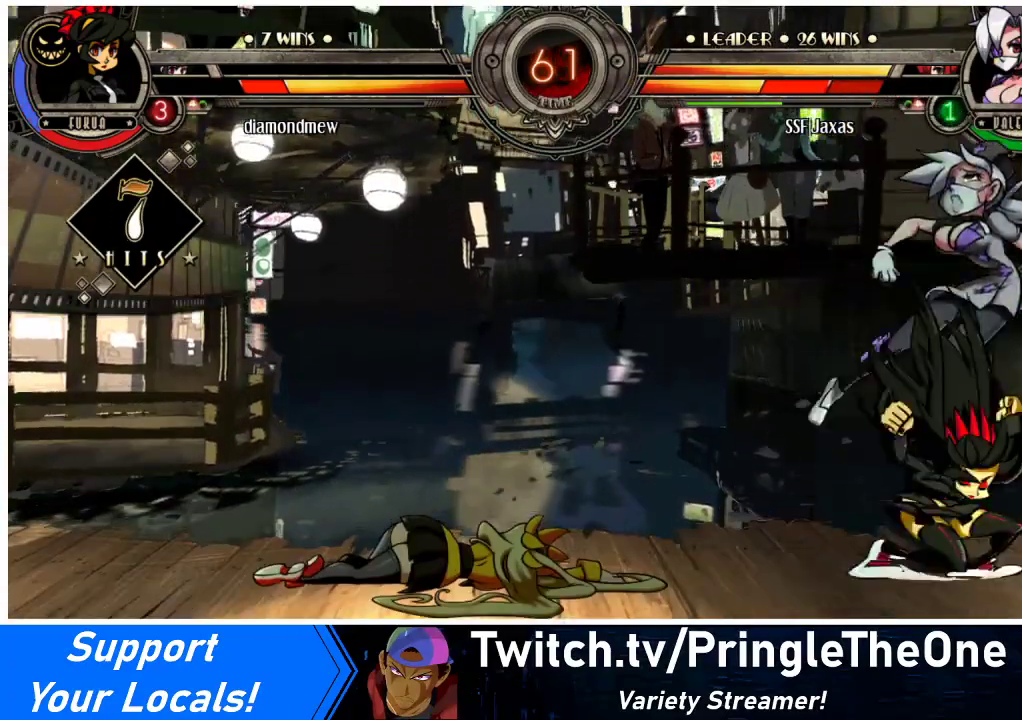
{"buttons": ["DPAD_DOWN", "DPAD_RIGHT"], "events": [[33, "DPAD_DOWN", "down"]]}
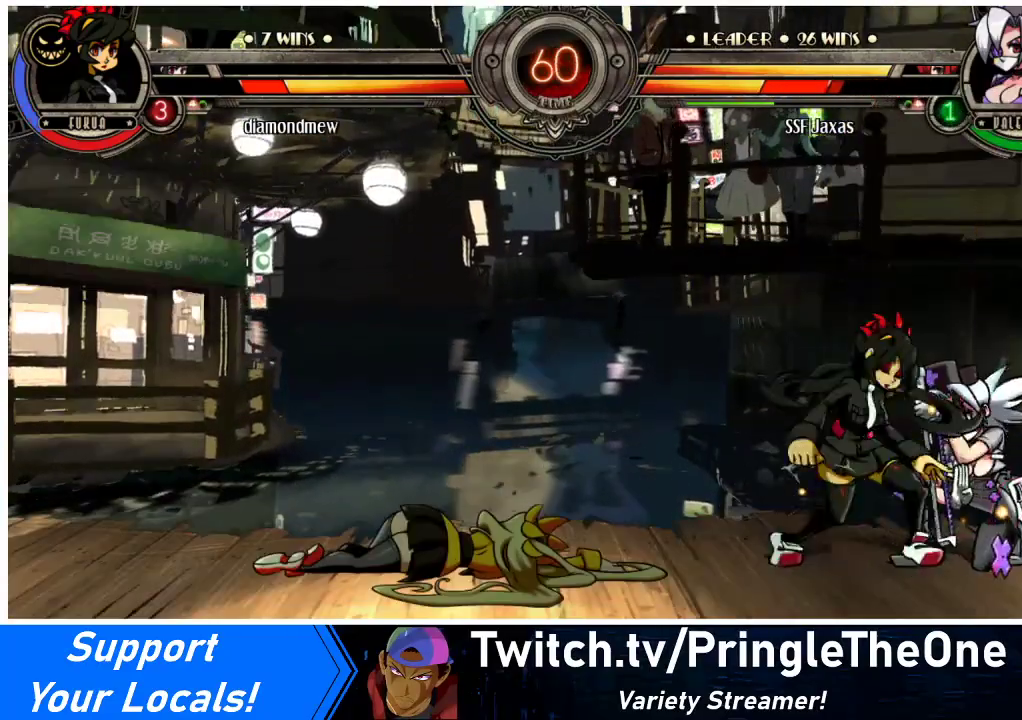
{"buttons": ["SQUARE", "TRIANGLE", "DPAD_RIGHT"], "events": [[467, "DPAD_DOWN", "up"], [500, "SQUARE", "down"], [500, "TRIANGLE", "down"]]}
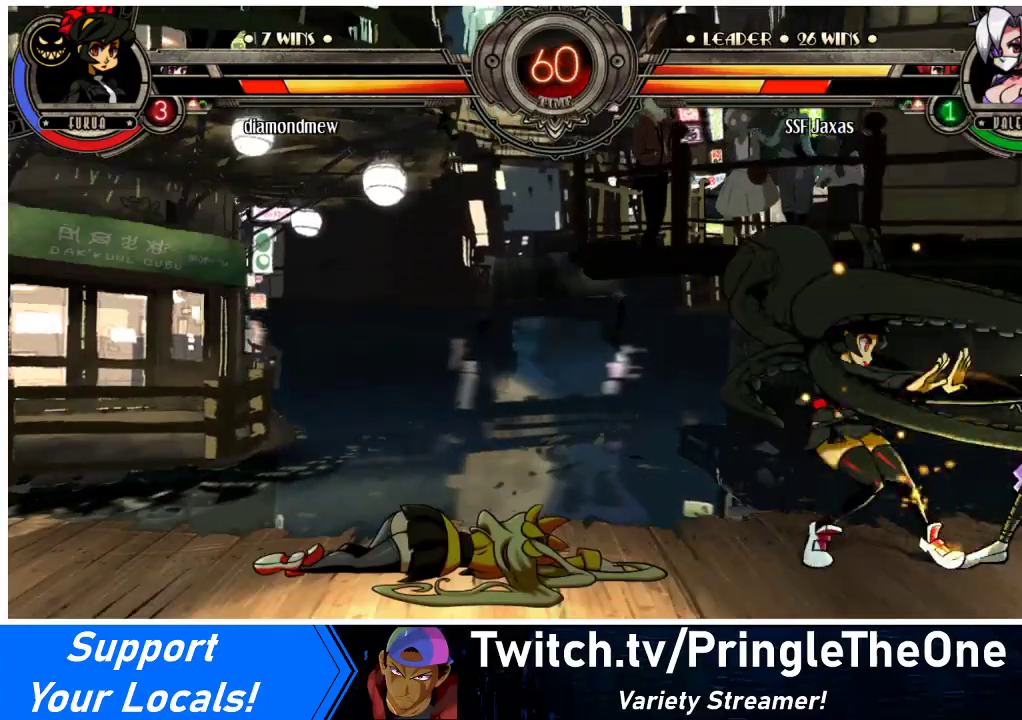
{"buttons": ["DPAD_RIGHT"], "events": [[33, "SQUARE", "up"], [33, "TRIANGLE", "up"]]}
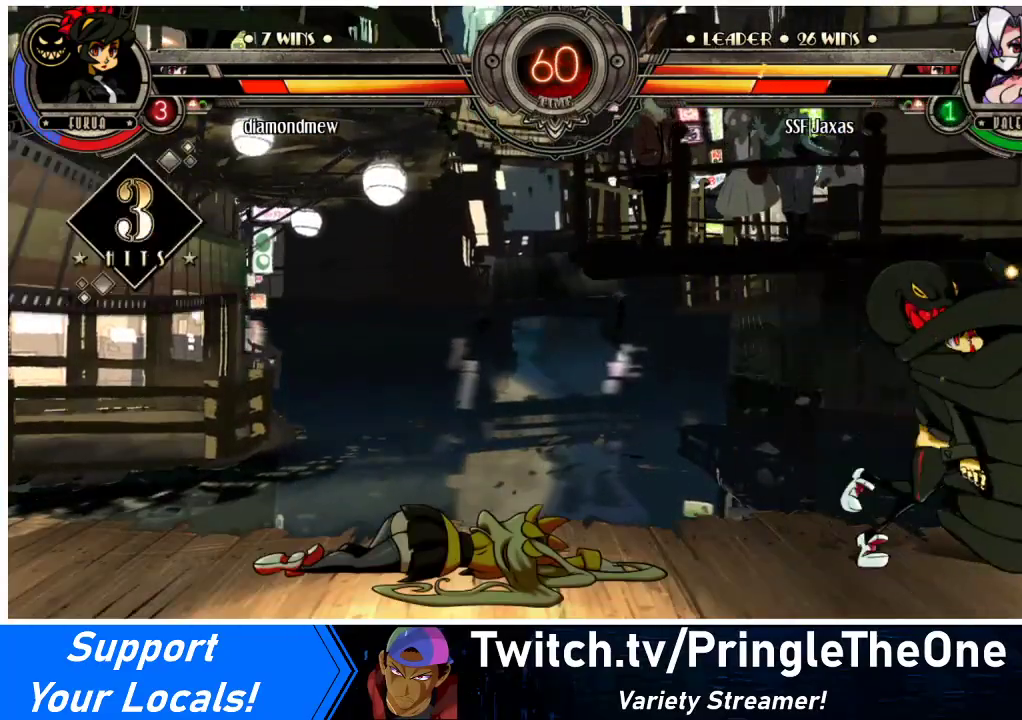
{"buttons": ["SQUARE", "TRIANGLE", "DPAD_RIGHT"], "events": [[400, "SQUARE", "down"], [400, "TRIANGLE", "down"]]}
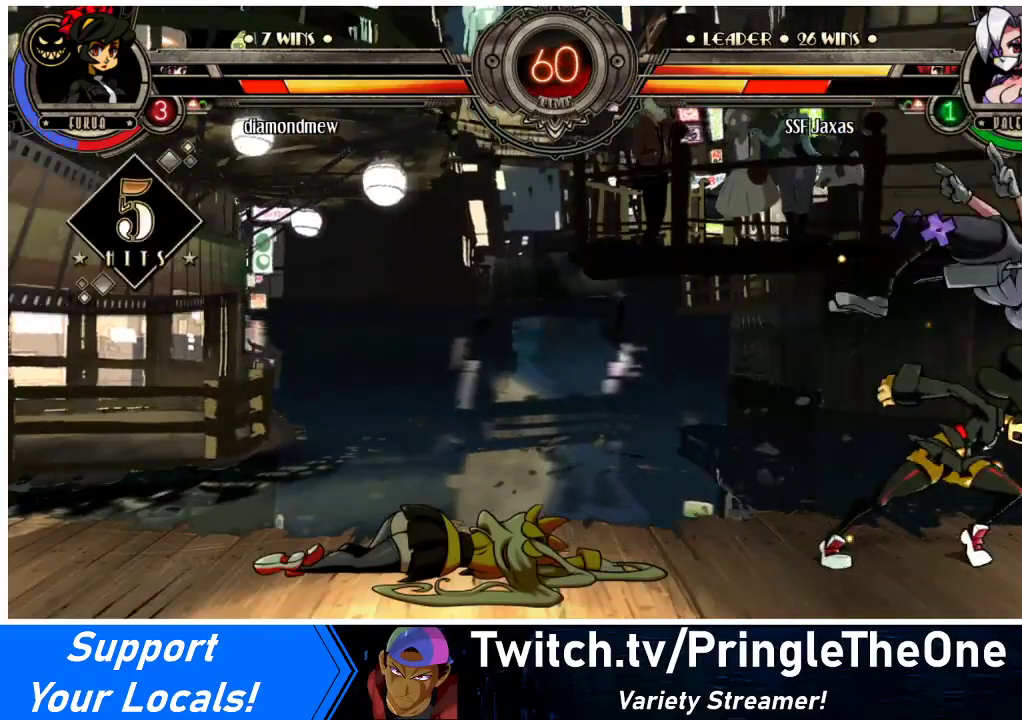
{"buttons": ["DPAD_RIGHT"], "events": [[33, "TRIANGLE", "up"], [67, "SQUARE", "up"]]}
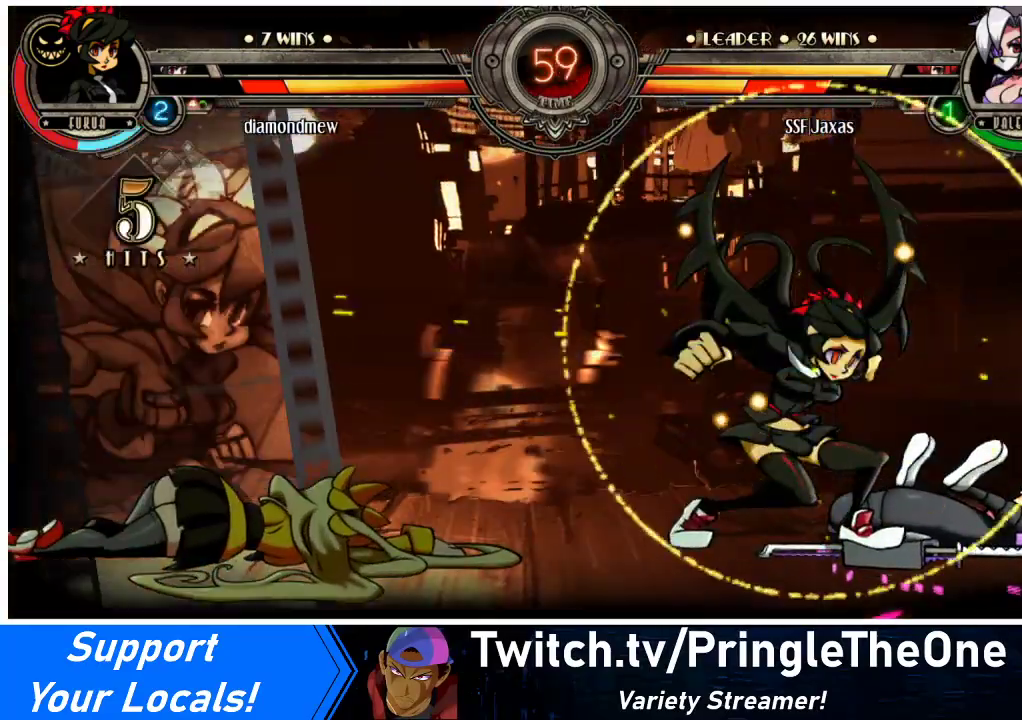
{"buttons": ["DPAD_RIGHT"], "events": []}
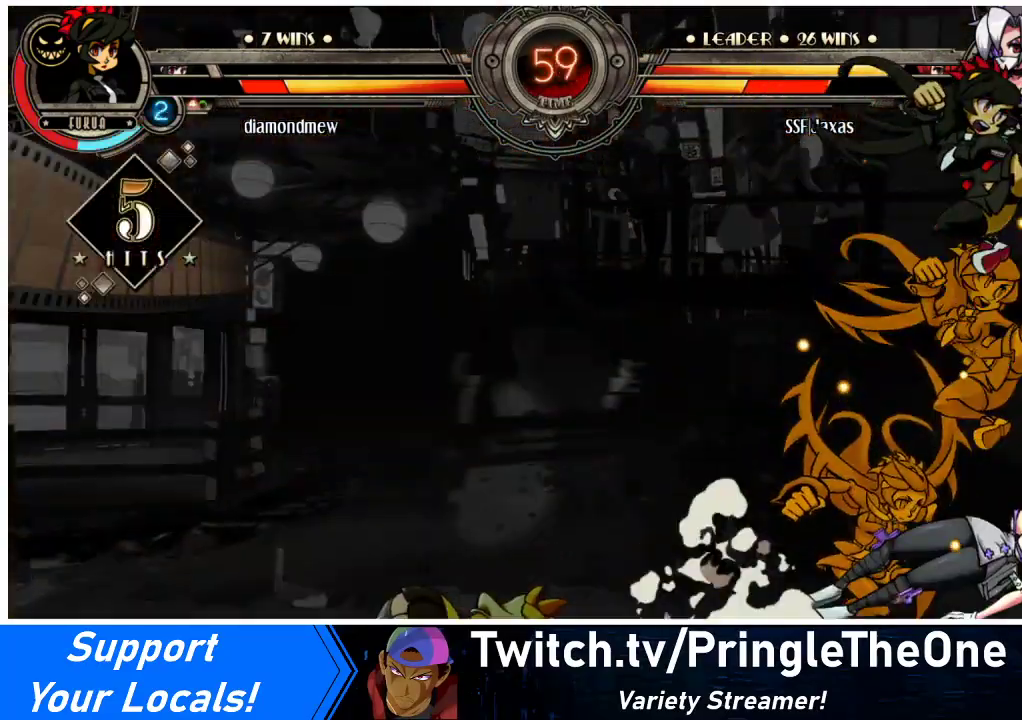
{"buttons": ["DPAD_RIGHT"], "events": []}
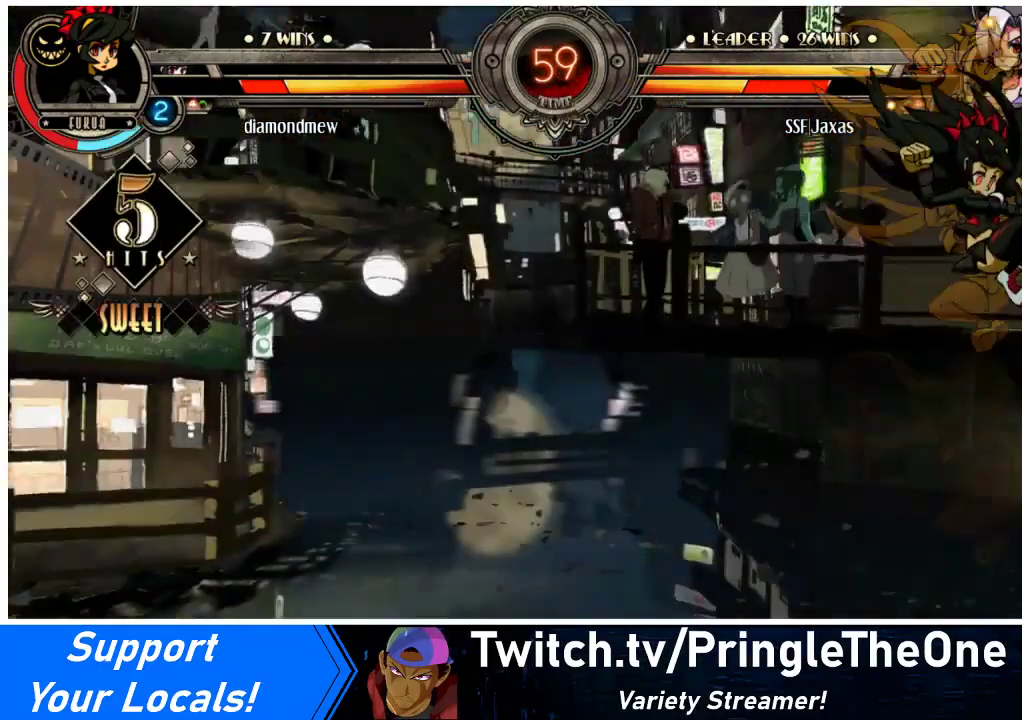
{"buttons": ["DPAD_RIGHT"], "events": [[367, "SQUARE", "down"], [367, "TRIANGLE", "down"], [433, "TRIANGLE", "up"], [467, "SQUARE", "up"]]}
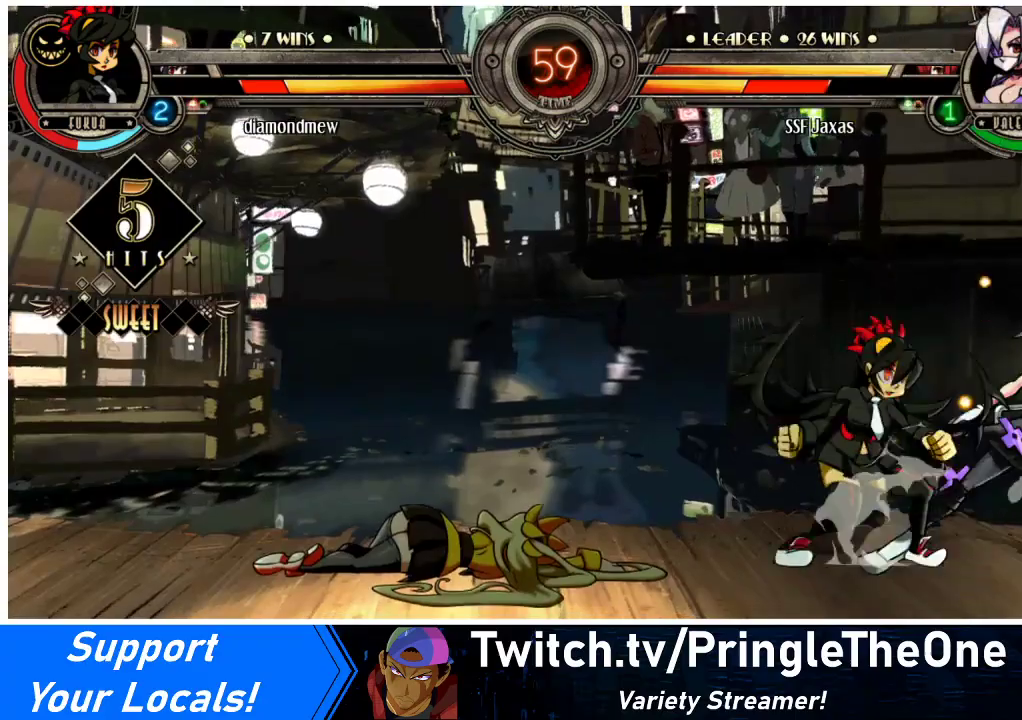
{"buttons": ["DPAD_RIGHT"], "events": [[33, "SQUARE", "down"], [33, "TRIANGLE", "down"], [133, "SQUARE", "up"], [133, "TRIANGLE", "up"]]}
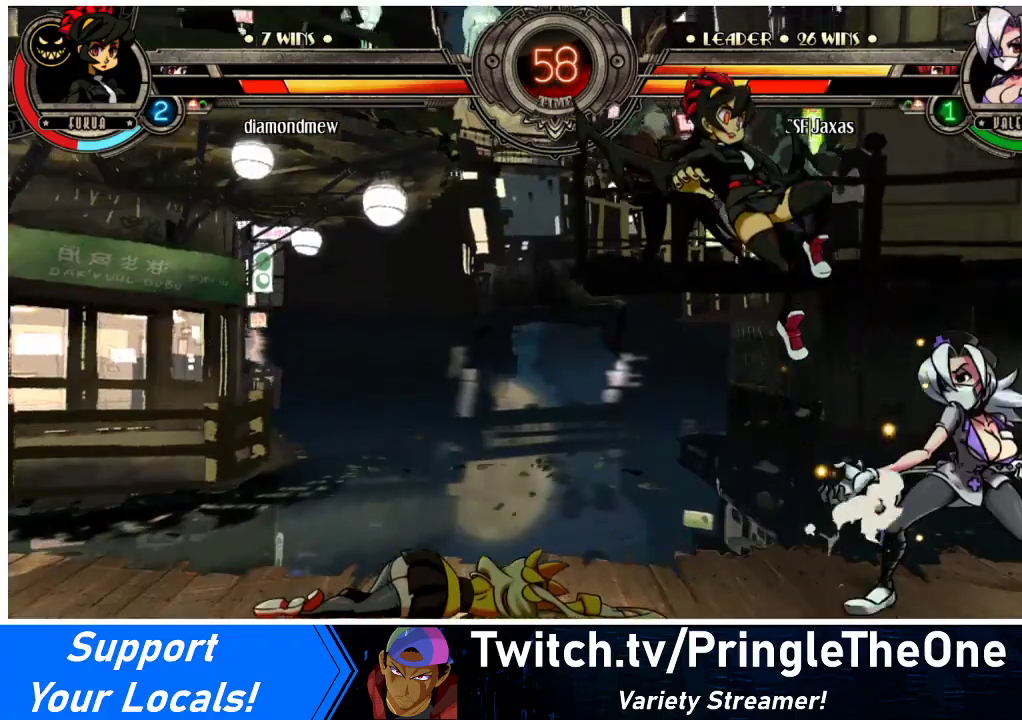
{"buttons": ["DPAD_LEFT"], "events": [[33, "CROSS", "down"], [33, "SQUARE", "down"], [133, "CROSS", "up"], [133, "SQUARE", "up"], [300, "DPAD_RIGHT", "up"], [467, "DPAD_LEFT", "down"]]}
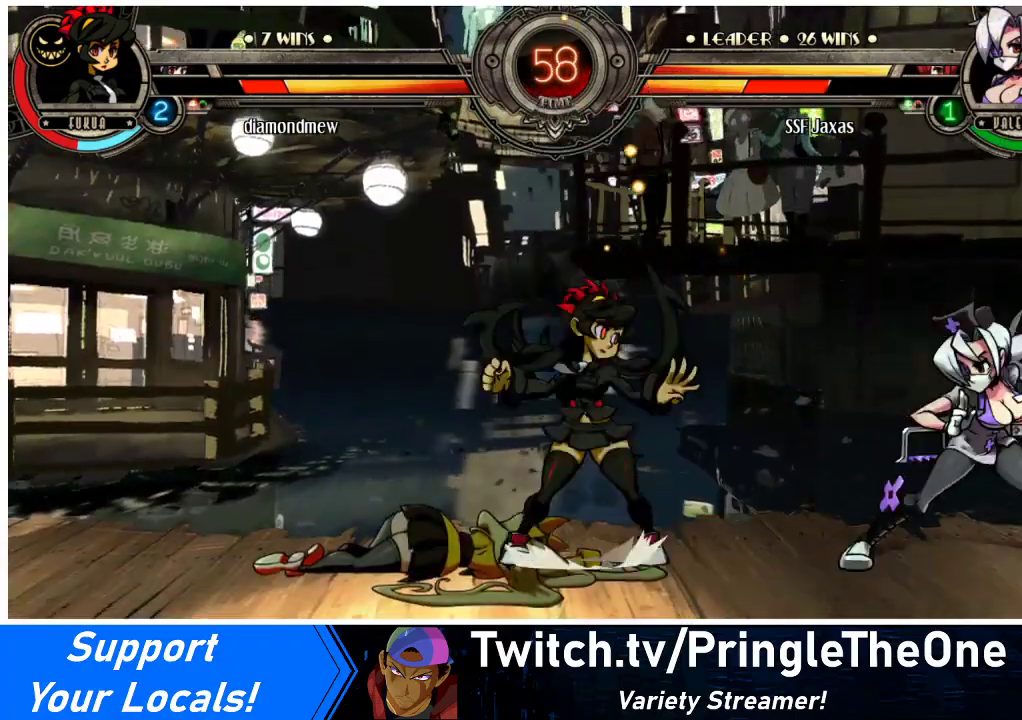
{"buttons": [], "events": [[33, "DPAD_LEFT", "up"], [100, "DPAD_LEFT", "down"], [167, "DPAD_UP", "down"], [200, "DPAD_LEFT", "up"], [267, "DPAD_UP", "up"]]}
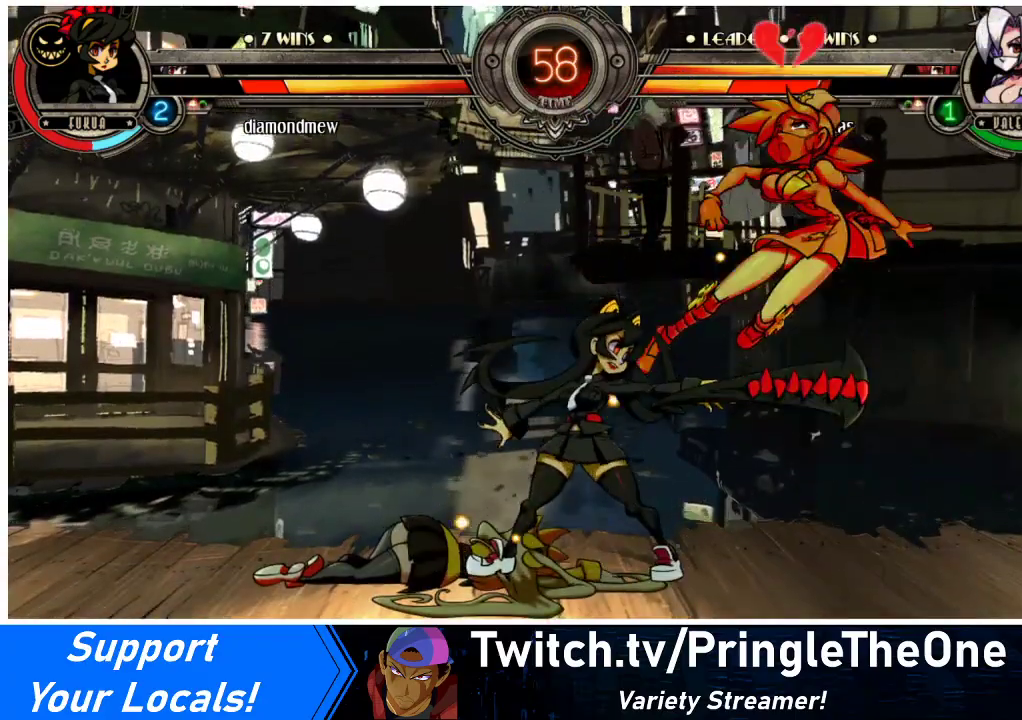
{"buttons": ["DPAD_RIGHT"], "events": [[100, "DPAD_LEFT", "down"], [233, "DPAD_LEFT", "up"], [267, "DPAD_RIGHT", "down"], [400, "CROSS", "down"], [500, "CROSS", "up"]]}
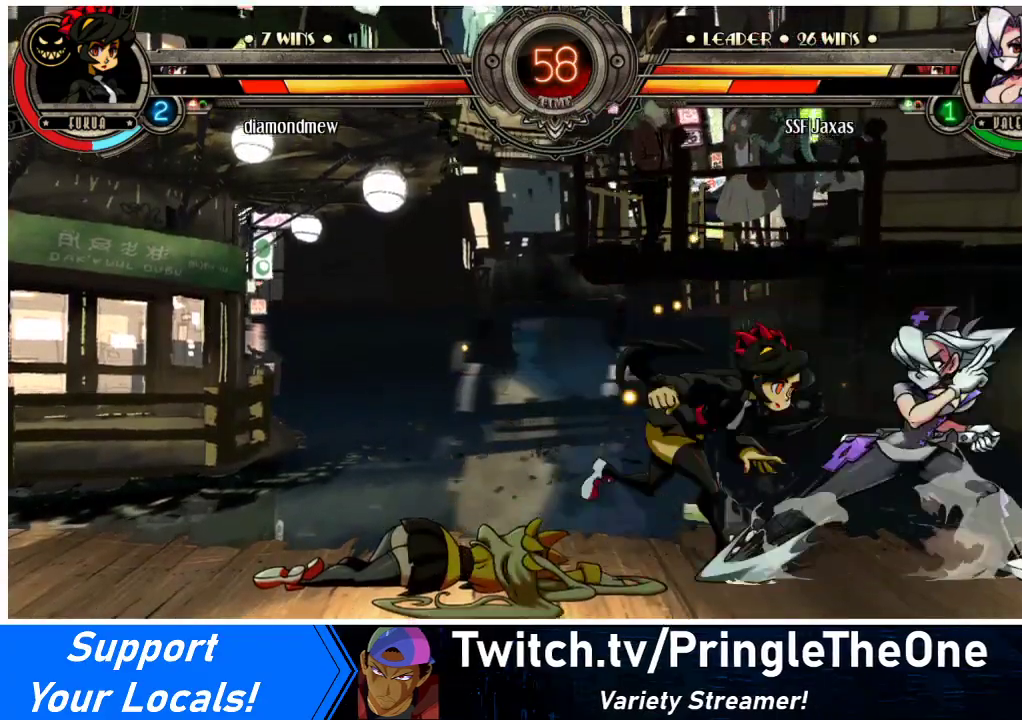
{"buttons": ["R2"], "events": [[100, "DPAD_RIGHT", "up"], [167, "R2", "down"], [300, "R2", "up"], [467, "R2", "down"]]}